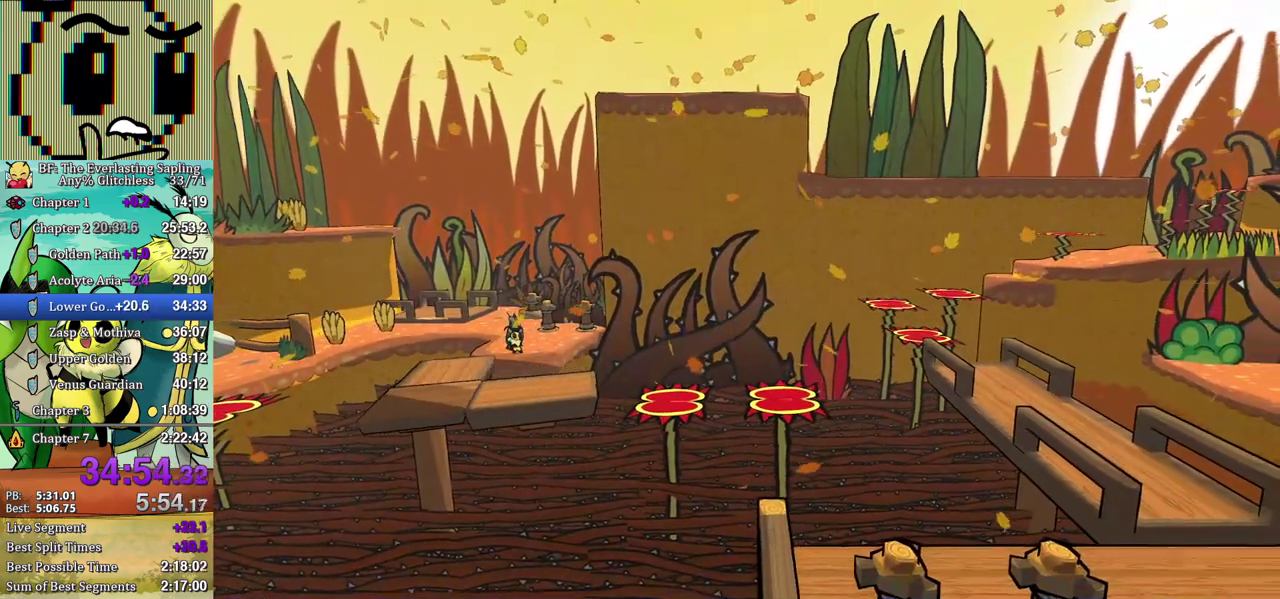
Gameplay with a controller (Xbox layout); each line is a JSON object with the inputs held at the frame after it. "events" lists button and stick changes between this image and that frame as [ms after this image, input, new state], when the widget could be followed in between. Not read: L1 L2 L3 R1 R2 R3.
{"buttons": ["B"], "left_stick": "up-right", "events": [[367, "B", "down"], [367, "left_stick", "up"], [417, "B", "up"], [417, "left_stick", "up-right"], [467, "B", "down"]]}
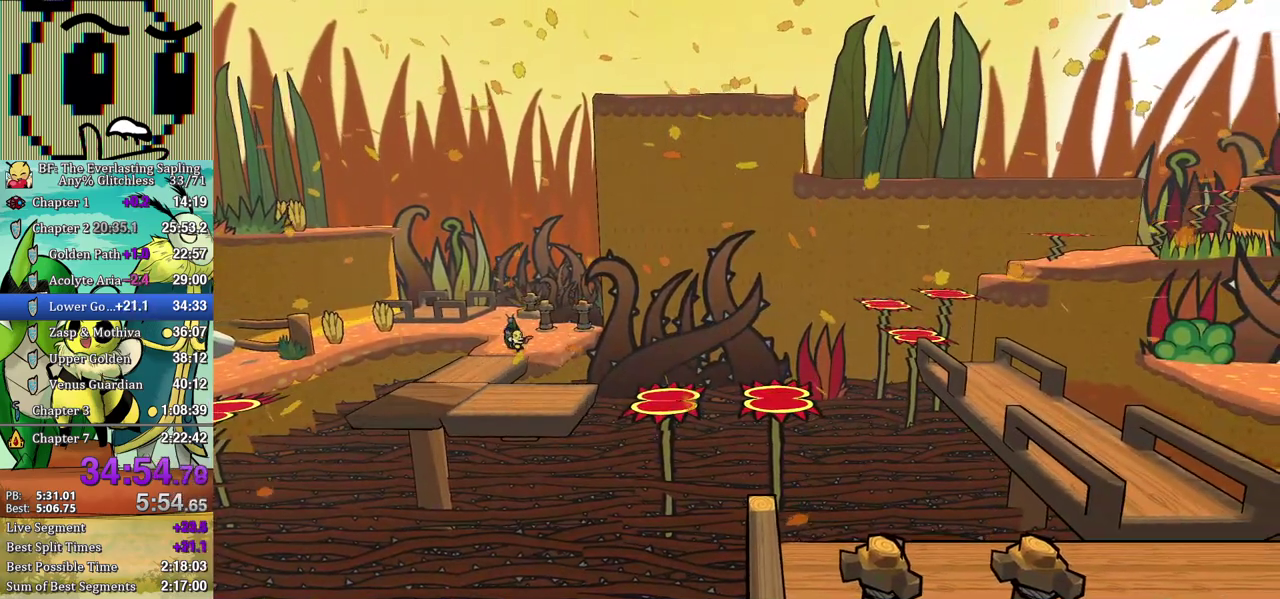
{"buttons": ["B"], "left_stick": "down", "events": [[33, "left_stick", "up"], [83, "left_stick", "up-right"], [200, "left_stick", "center"], [333, "left_stick", "down"]]}
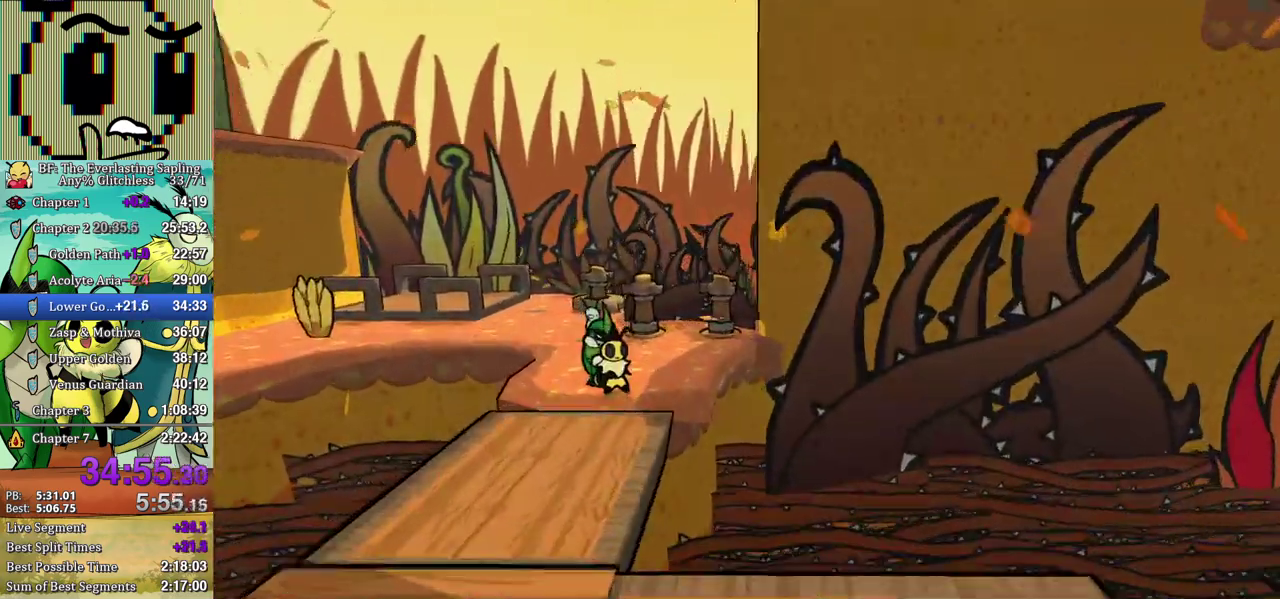
{"buttons": ["B"], "left_stick": "down-right", "events": [[133, "A", "down"], [233, "A", "up"], [283, "left_stick", "down-right"]]}
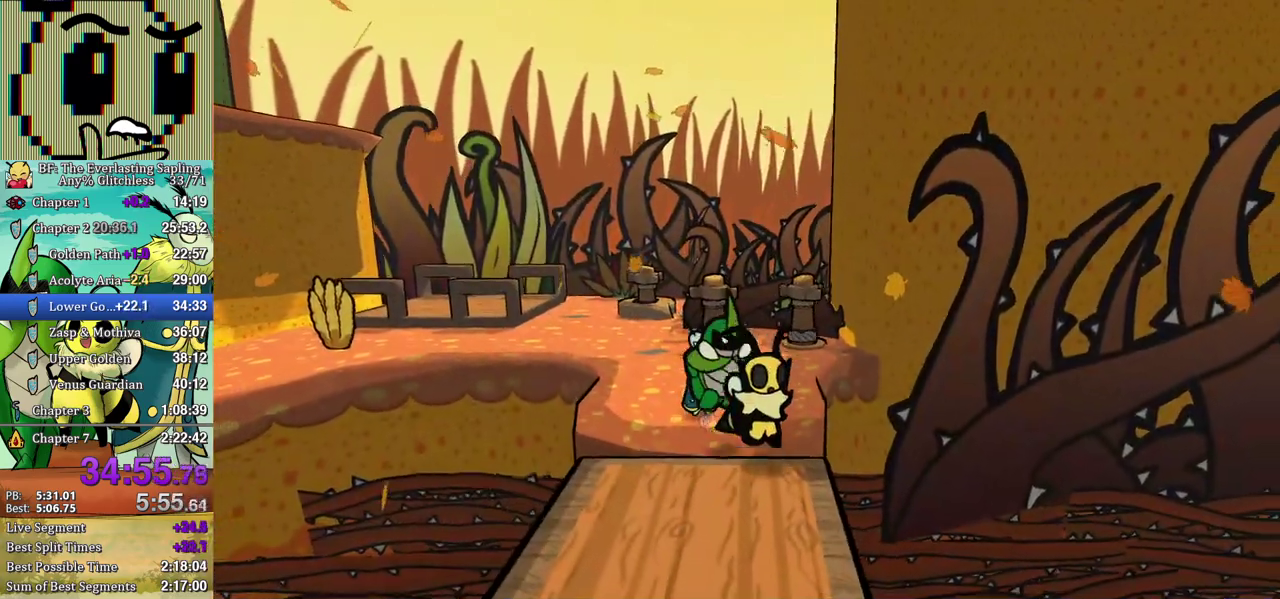
{"buttons": ["B"], "left_stick": "down-right", "events": [[367, "A", "down"], [483, "A", "up"]]}
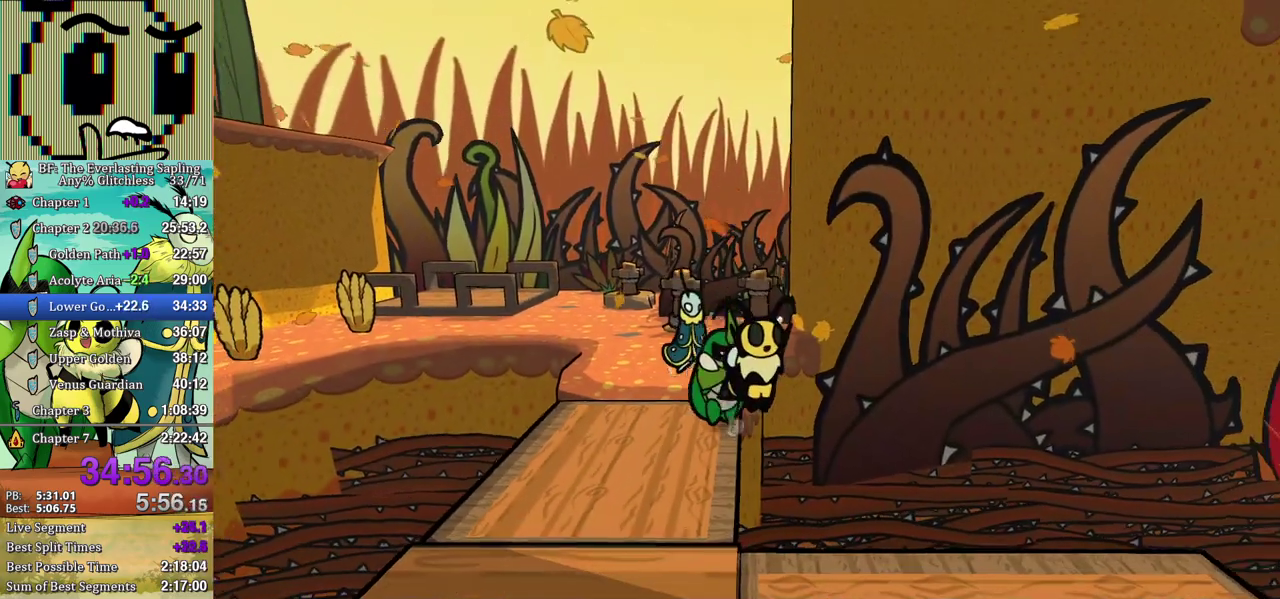
{"buttons": ["B"], "left_stick": "right", "events": [[500, "left_stick", "right"]]}
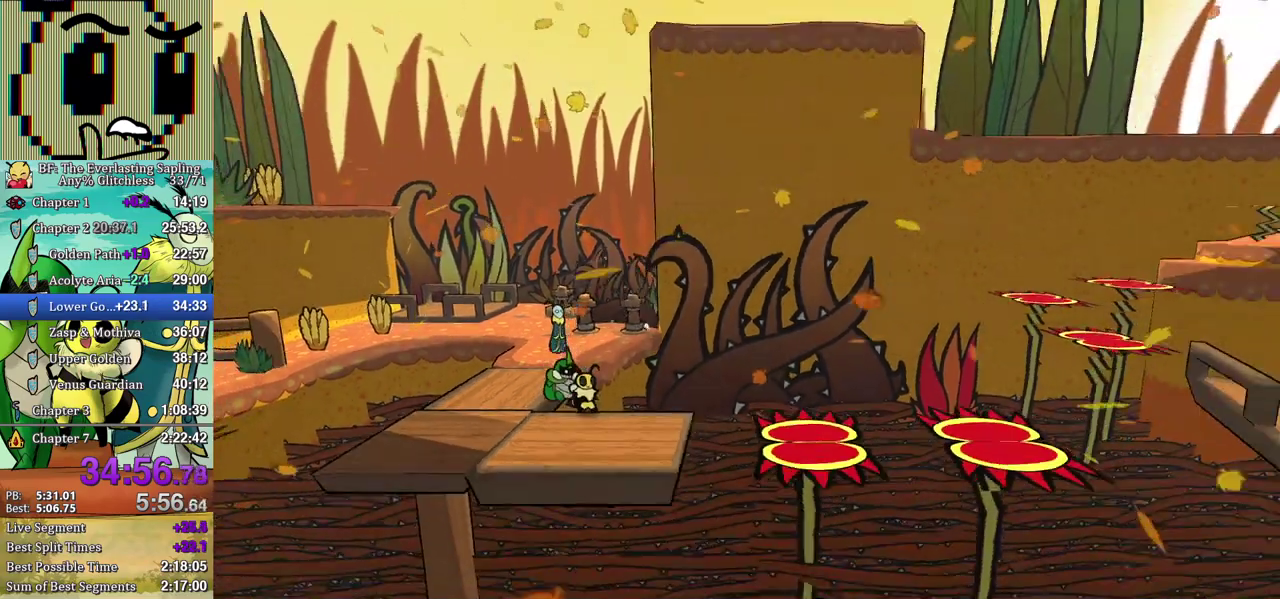
{"buttons": ["A", "B"], "left_stick": "right", "events": [[500, "A", "down"]]}
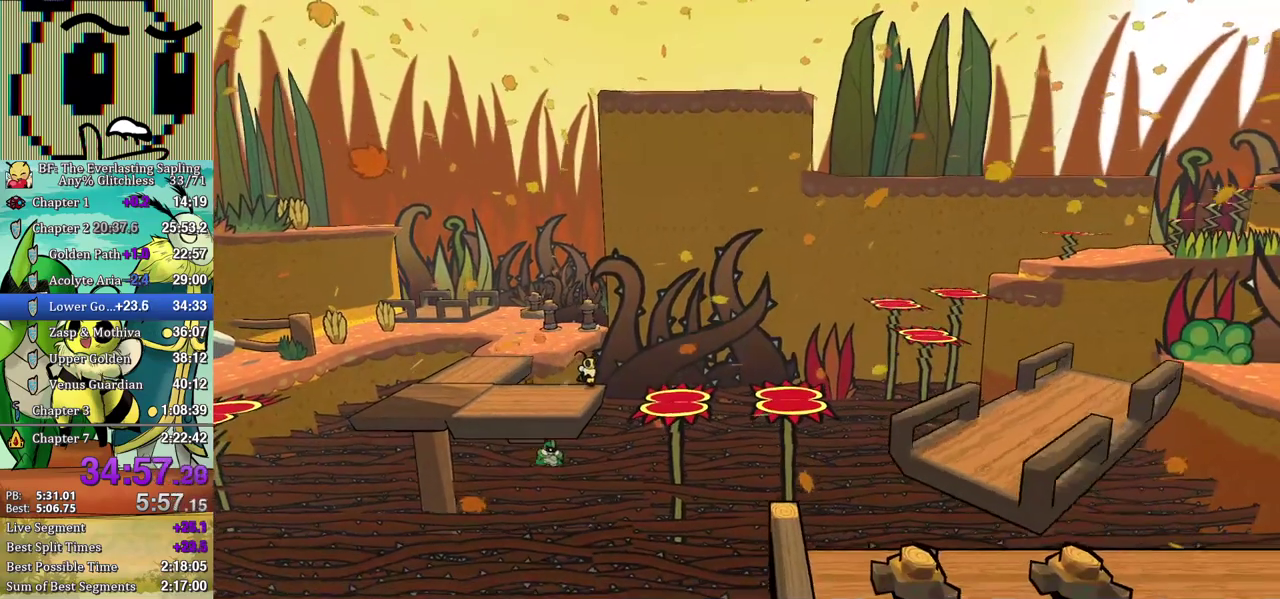
{"buttons": ["B"], "left_stick": "right", "events": [[100, "A", "up"]]}
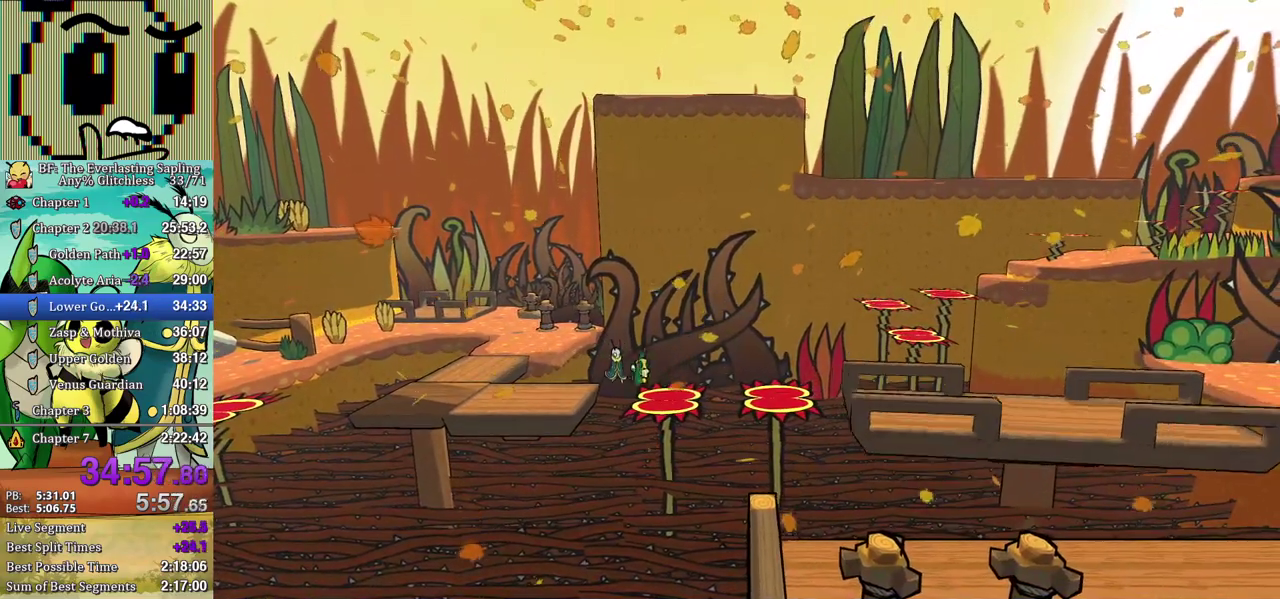
{"buttons": ["B"], "left_stick": "right", "events": [[400, "A", "down"], [483, "A", "up"]]}
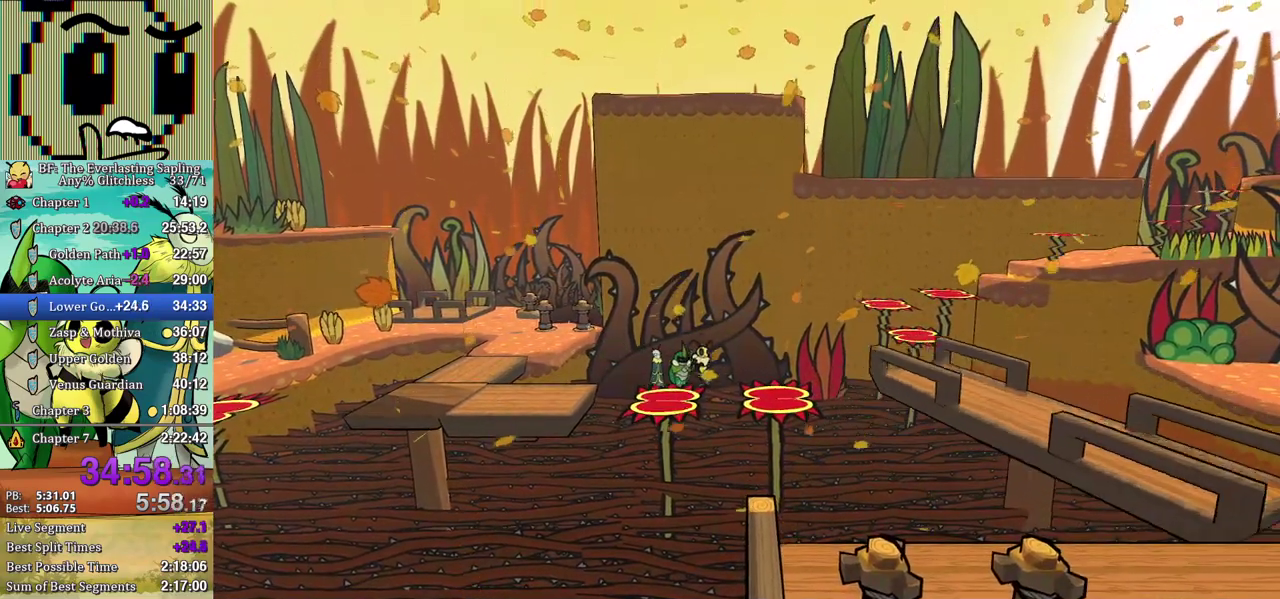
{"buttons": ["B"], "left_stick": "down-right", "events": [[83, "left_stick", "down-right"]]}
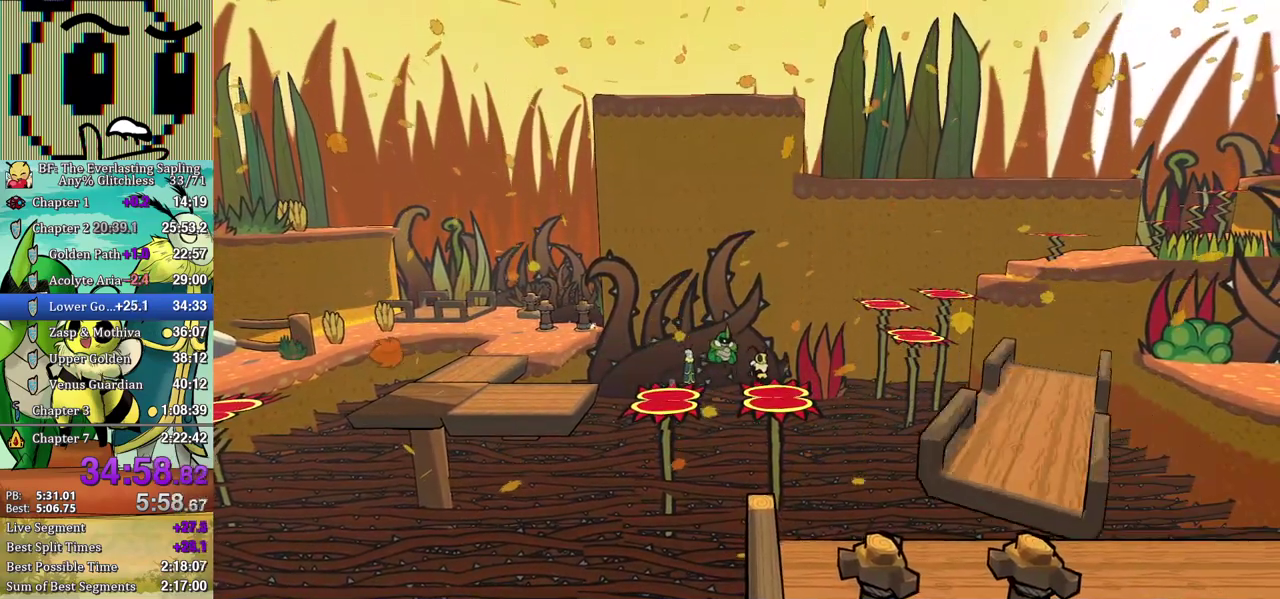
{"buttons": [], "left_stick": "right", "events": [[33, "left_stick", "right"], [183, "A", "down"], [283, "A", "up"], [467, "B", "up"]]}
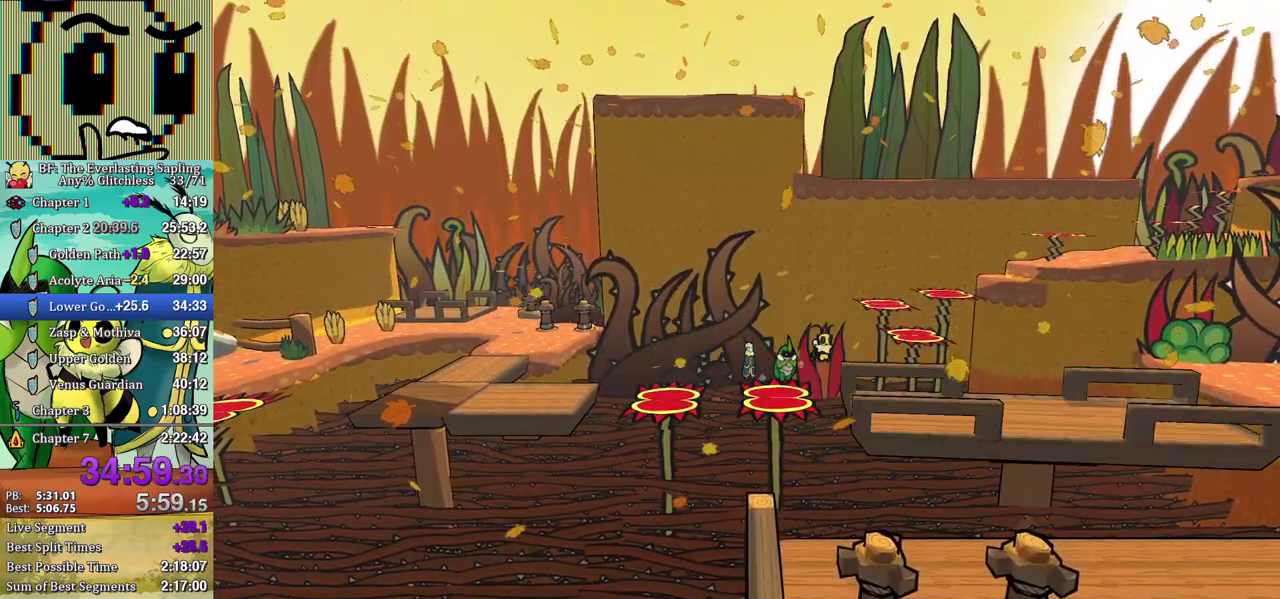
{"buttons": [], "left_stick": "up-right", "events": [[350, "left_stick", "up-right"]]}
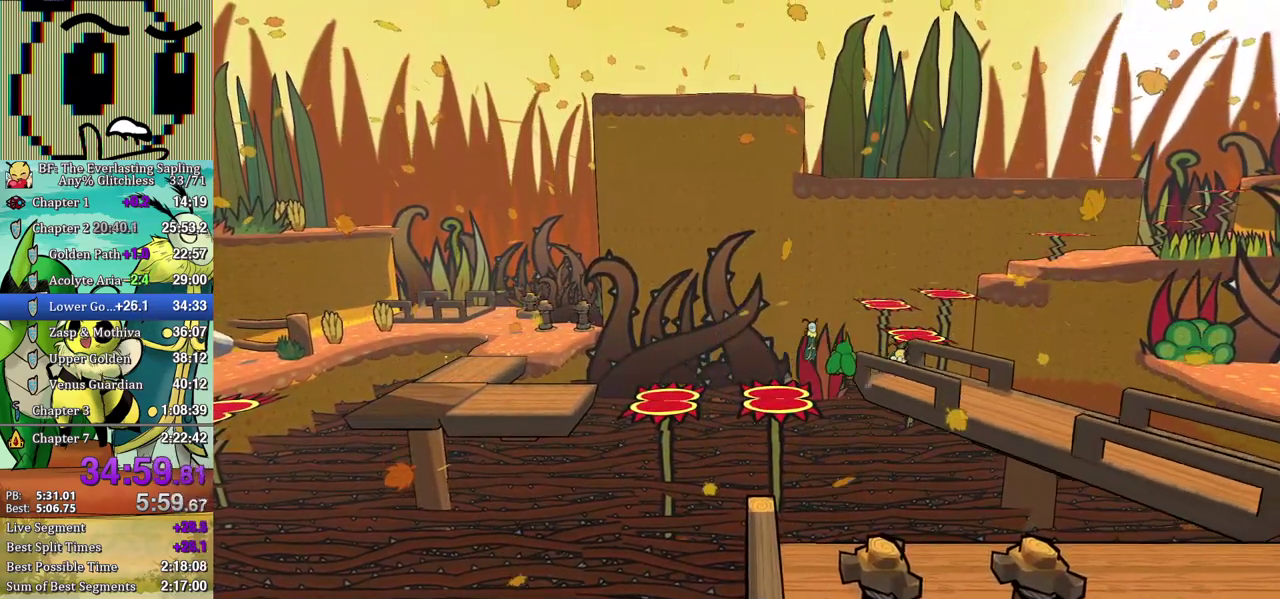
{"buttons": [], "left_stick": "up", "events": [[183, "A", "down"], [367, "left_stick", "up"], [383, "A", "up"]]}
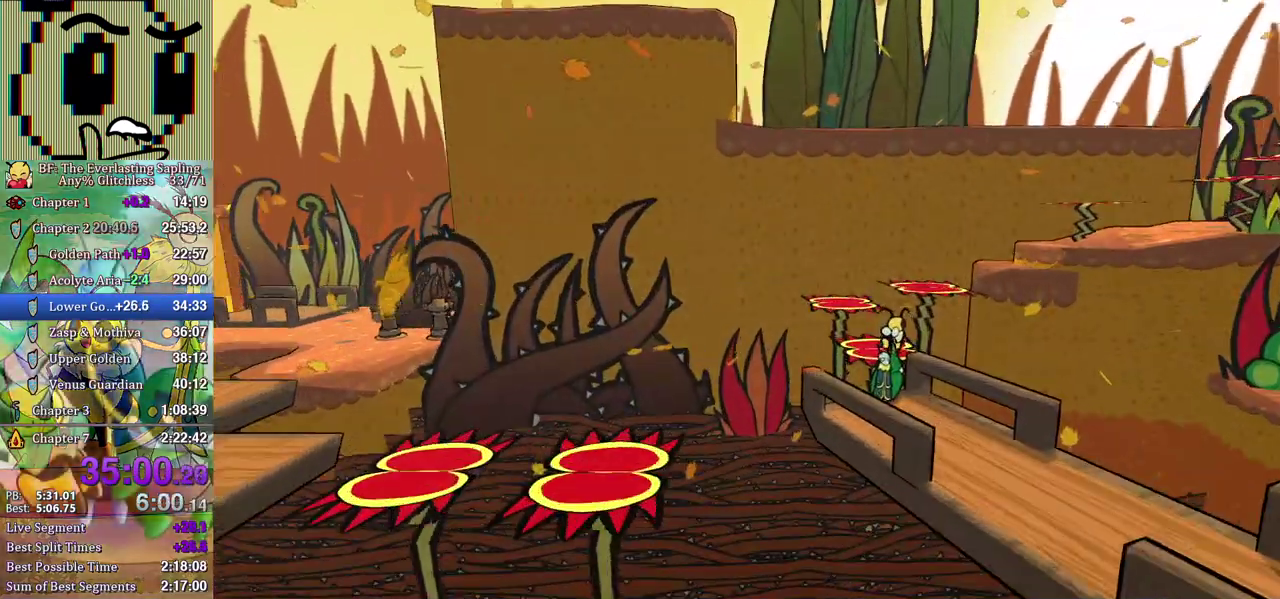
{"buttons": [], "left_stick": "up", "events": [[300, "A", "down"], [400, "A", "up"]]}
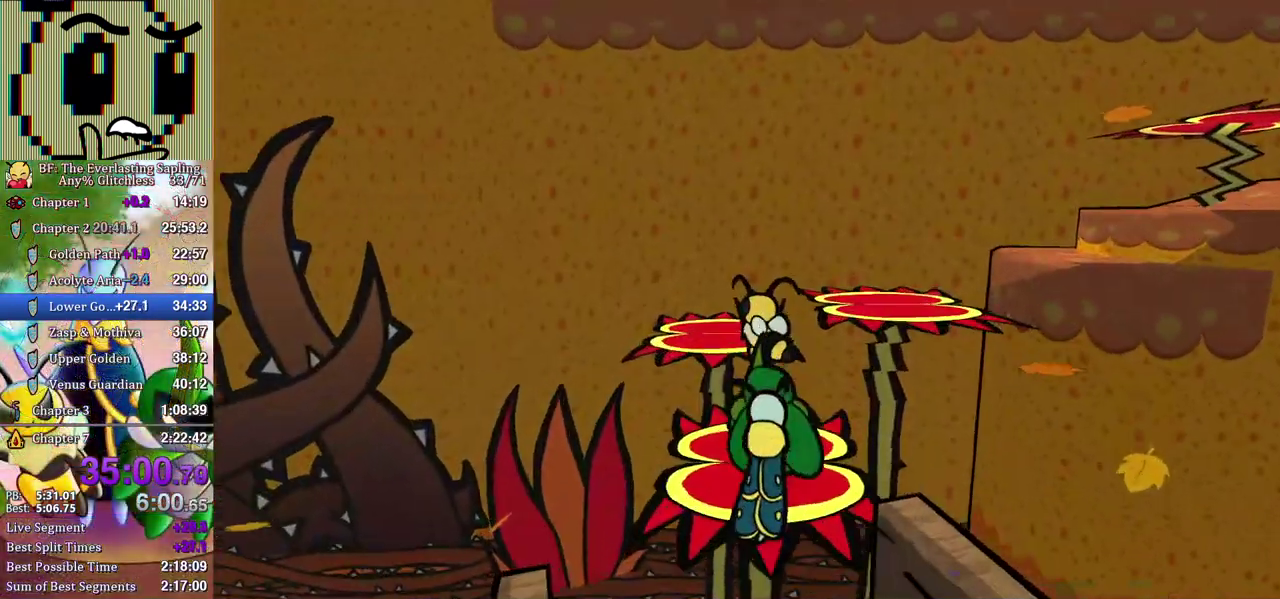
{"buttons": [], "left_stick": "right", "events": [[233, "left_stick", "up-right"], [317, "left_stick", "right"], [333, "A", "down"], [417, "A", "up"]]}
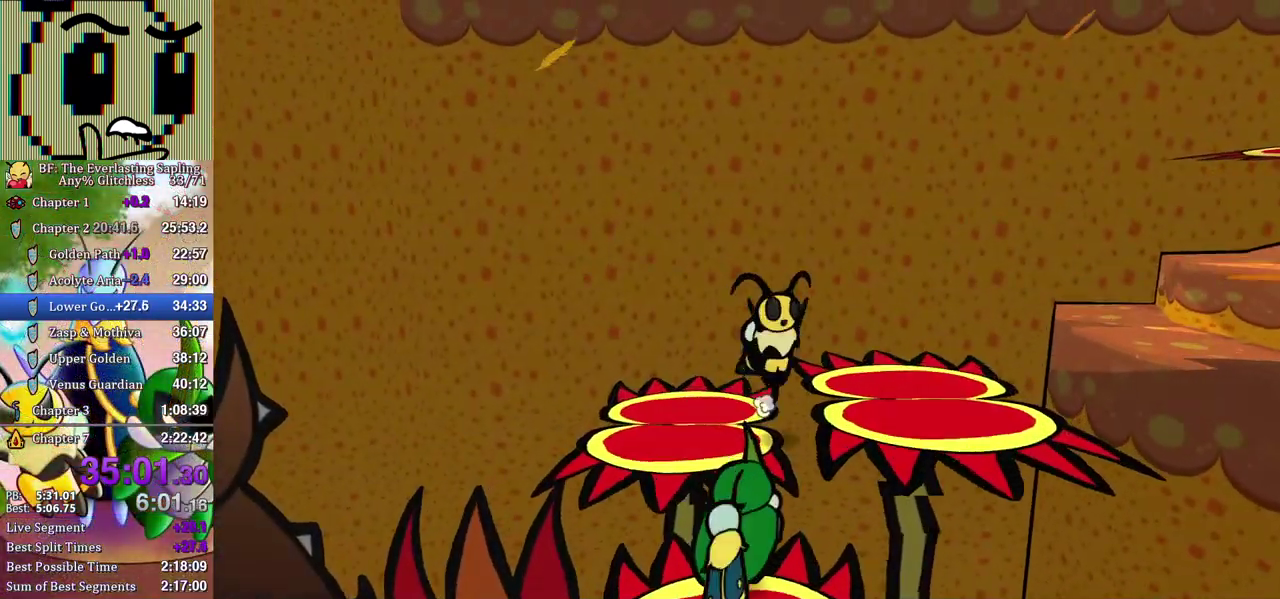
{"buttons": [], "left_stick": "right", "events": [[433, "A", "down"], [483, "A", "up"]]}
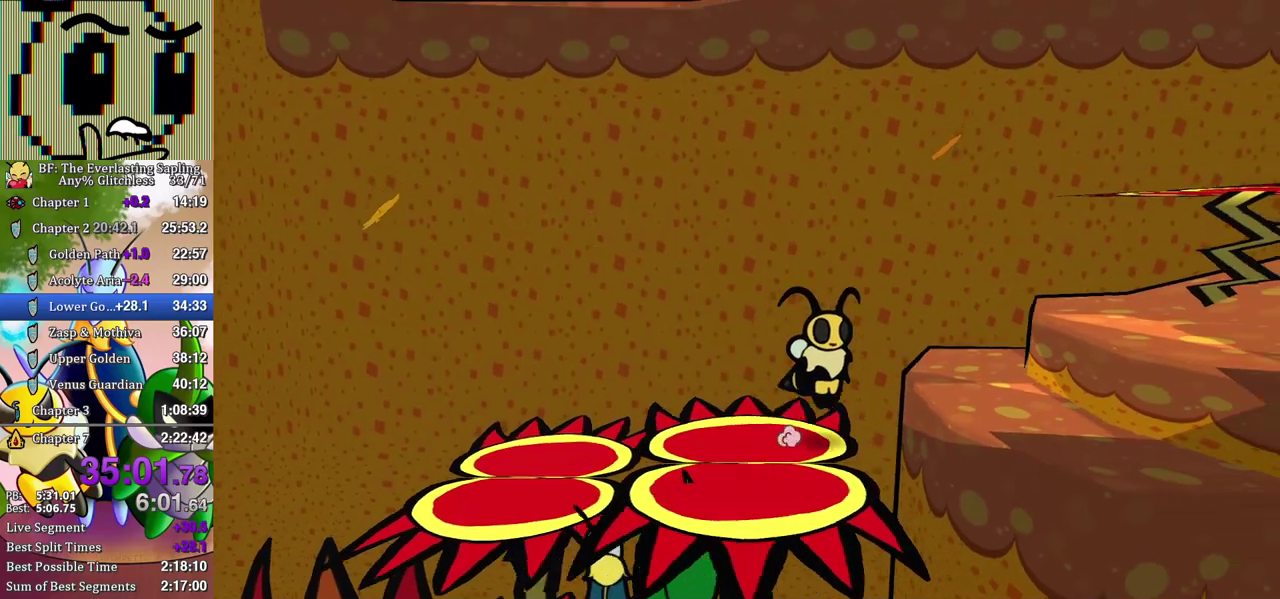
{"buttons": [], "left_stick": "down-right", "events": [[233, "left_stick", "down-right"], [317, "A", "down"], [383, "A", "up"]]}
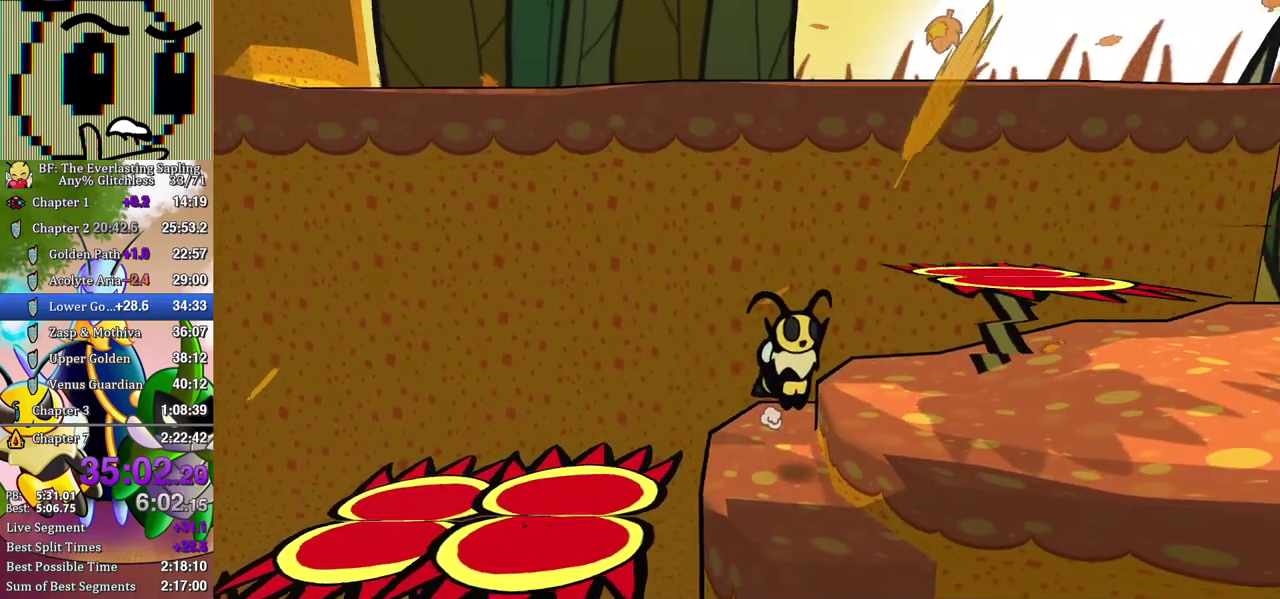
{"buttons": [], "left_stick": "right", "events": [[283, "left_stick", "right"]]}
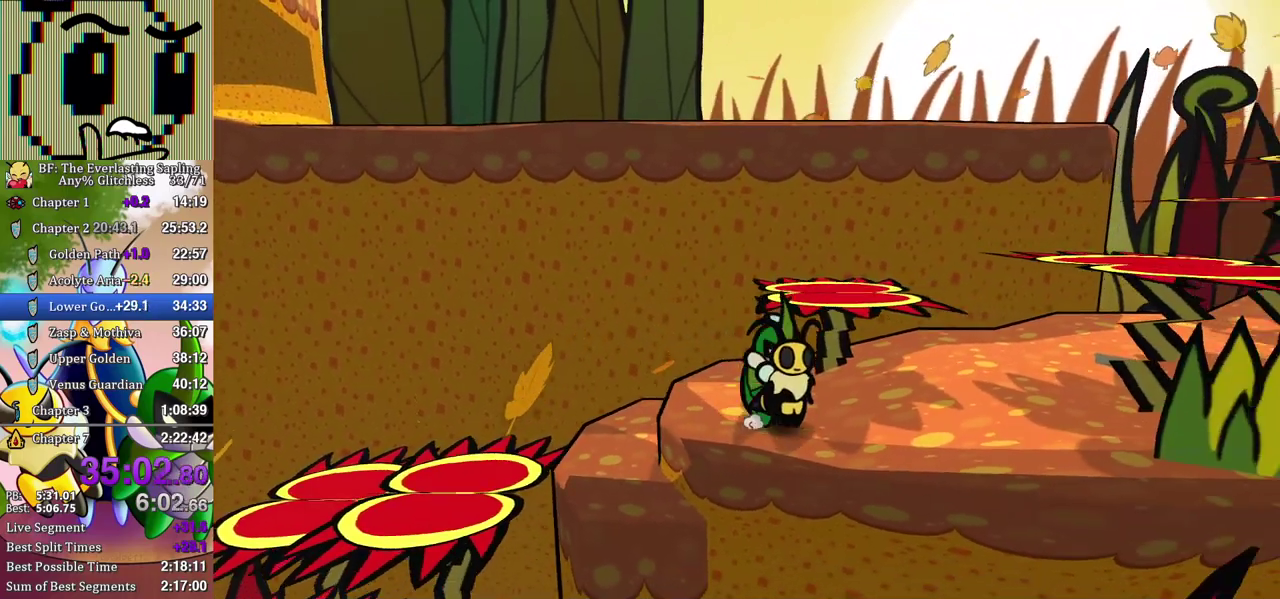
{"buttons": ["A"], "left_stick": "up", "events": [[367, "left_stick", "up-right"], [417, "left_stick", "up"], [433, "A", "down"]]}
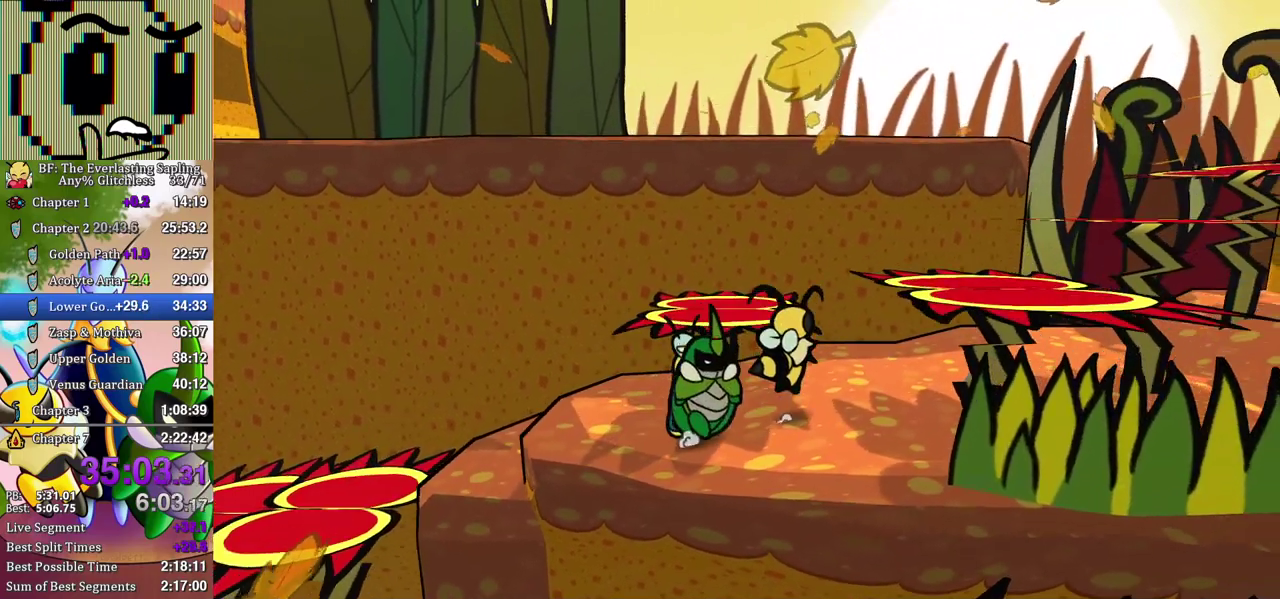
{"buttons": ["A"], "left_stick": "down-right", "events": [[150, "left_stick", "up-left"], [300, "A", "up"], [400, "left_stick", "right"], [467, "left_stick", "down-right"], [483, "A", "down"]]}
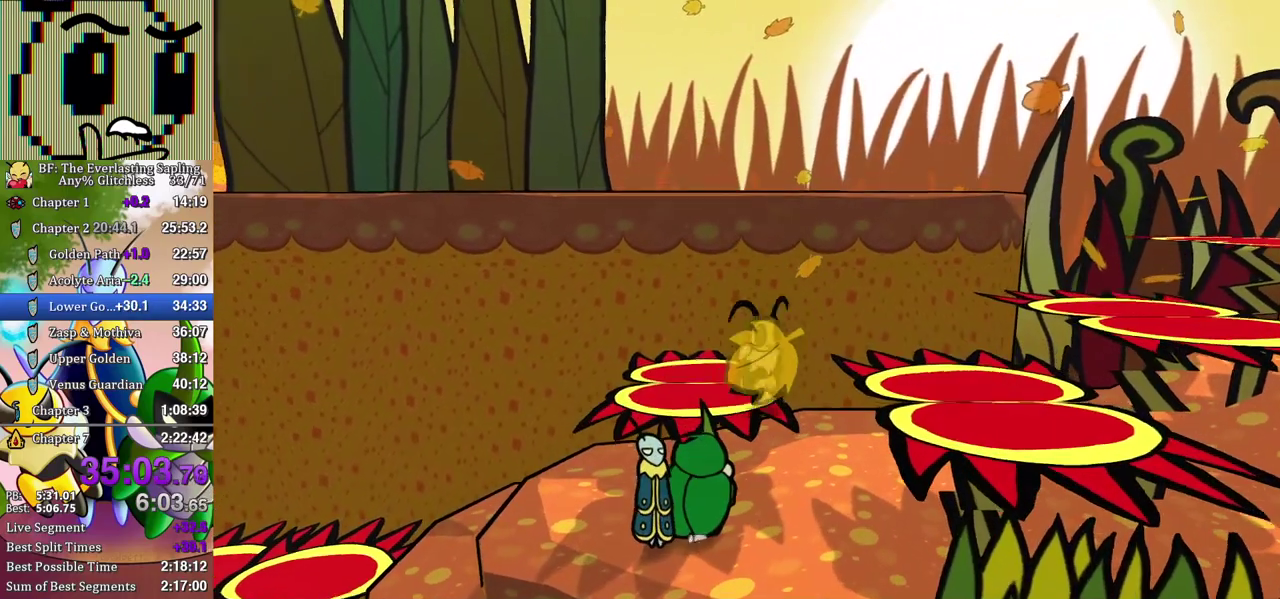
{"buttons": ["A"], "left_stick": "right", "events": [[67, "A", "up"], [367, "left_stick", "right"], [483, "A", "down"]]}
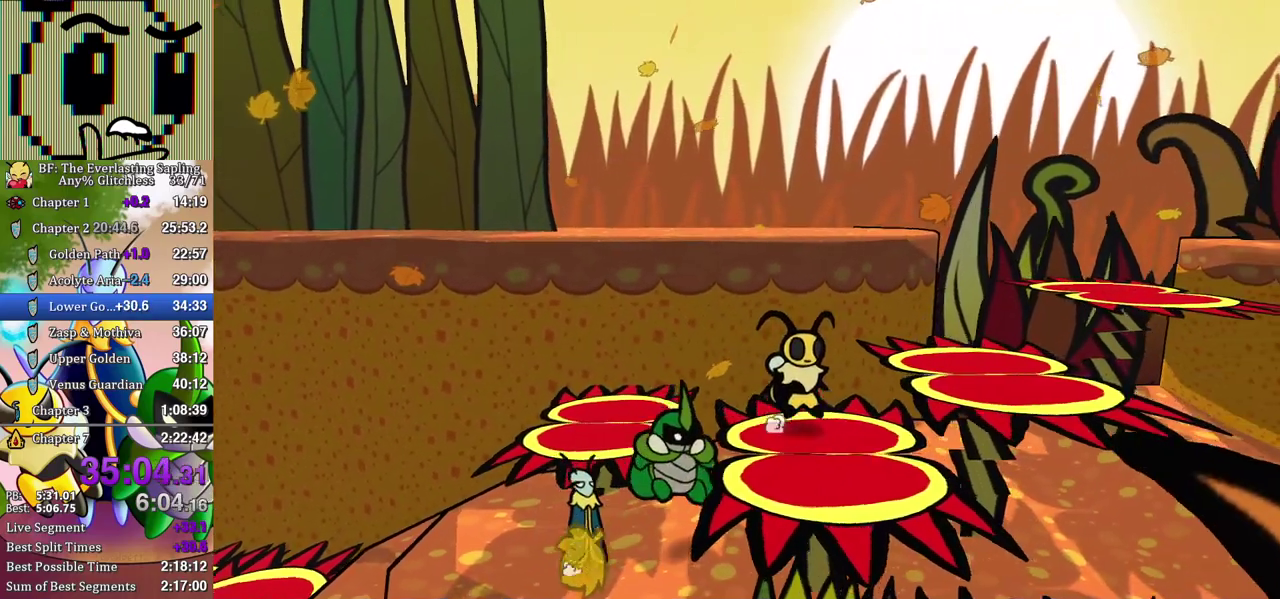
{"buttons": [], "left_stick": "right", "events": [[50, "A", "up"]]}
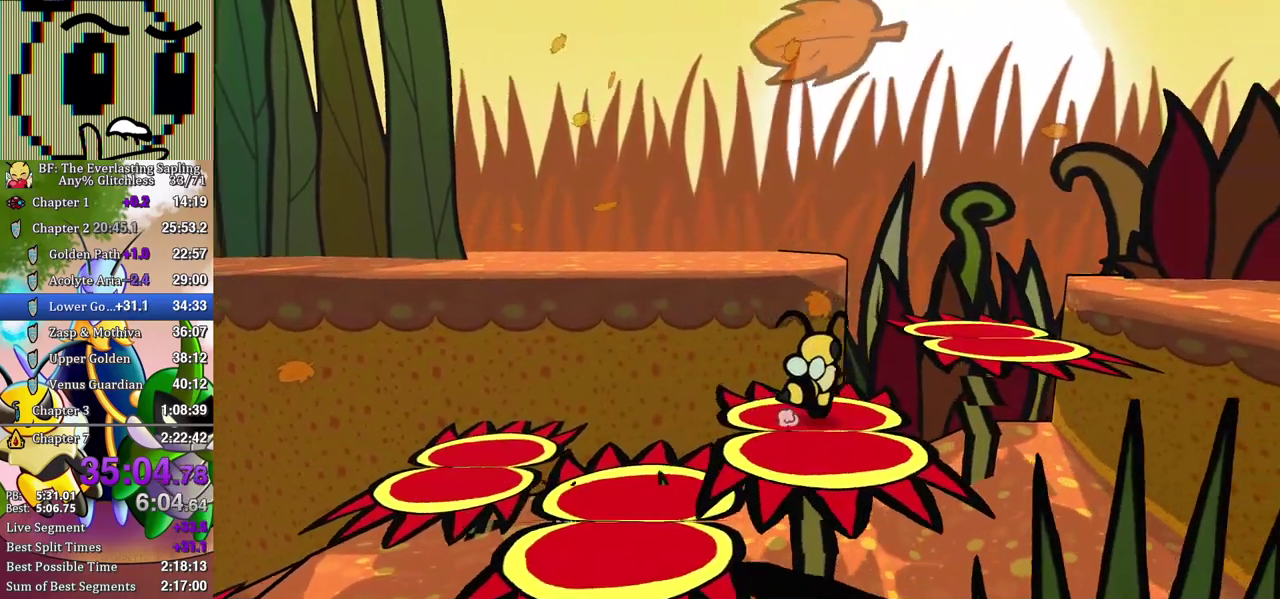
{"buttons": [], "left_stick": "right", "events": [[100, "A", "down"], [183, "A", "up"]]}
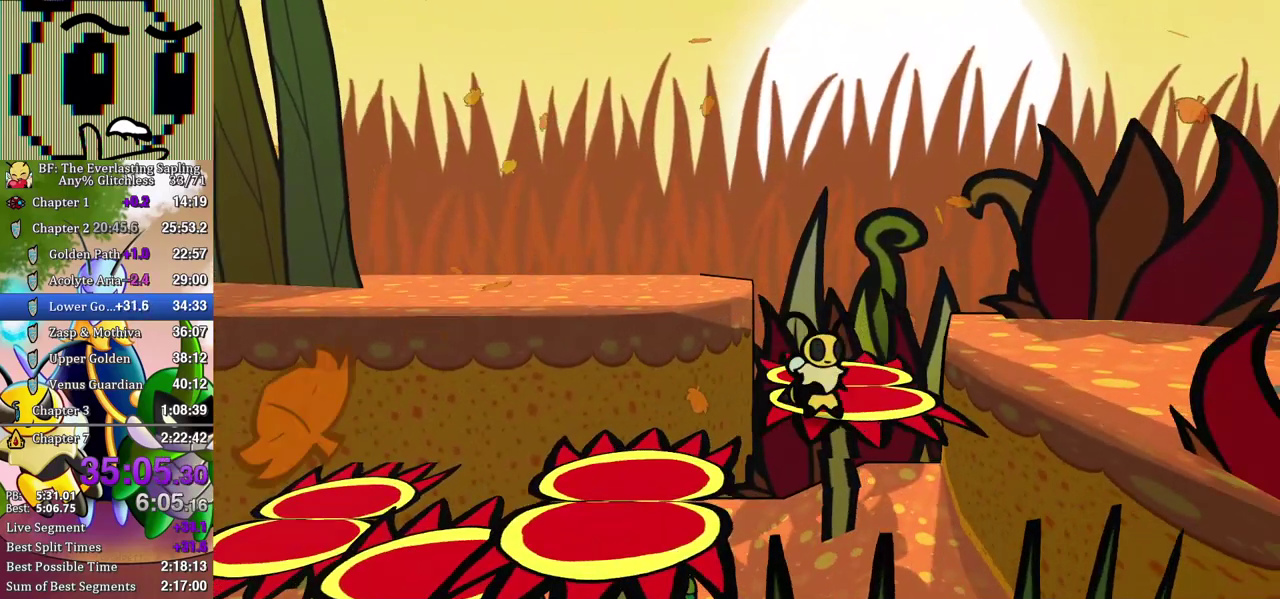
{"buttons": [], "left_stick": "down-right", "events": [[183, "left_stick", "down-right"], [217, "A", "down"], [283, "A", "up"]]}
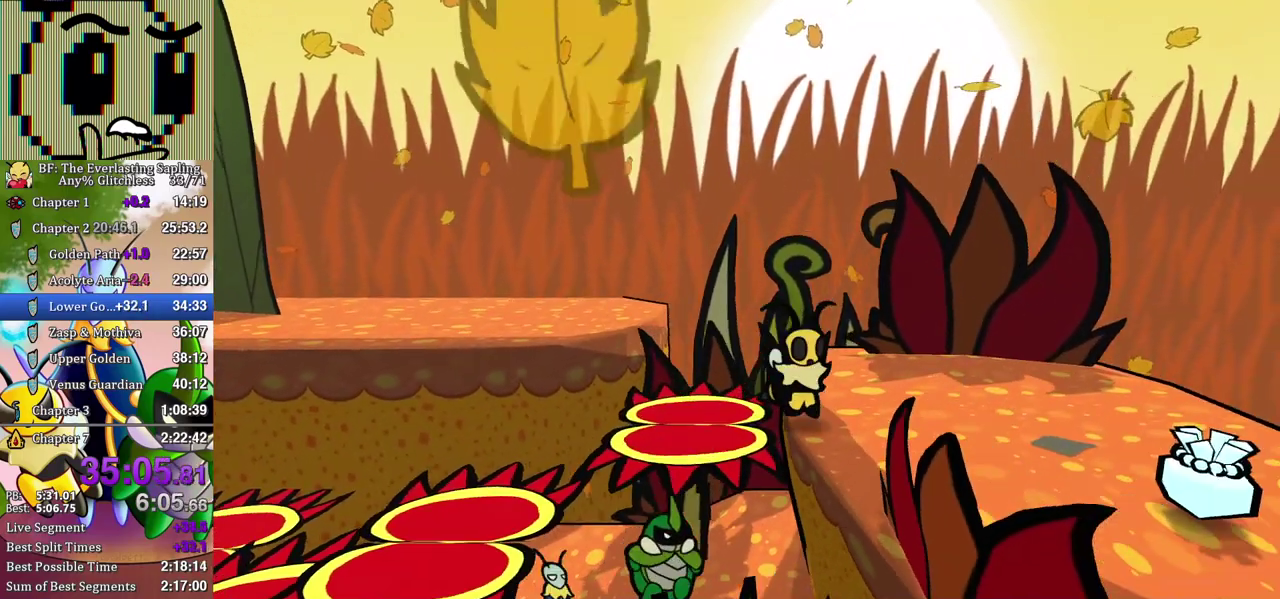
{"buttons": [], "left_stick": "down-right", "events": []}
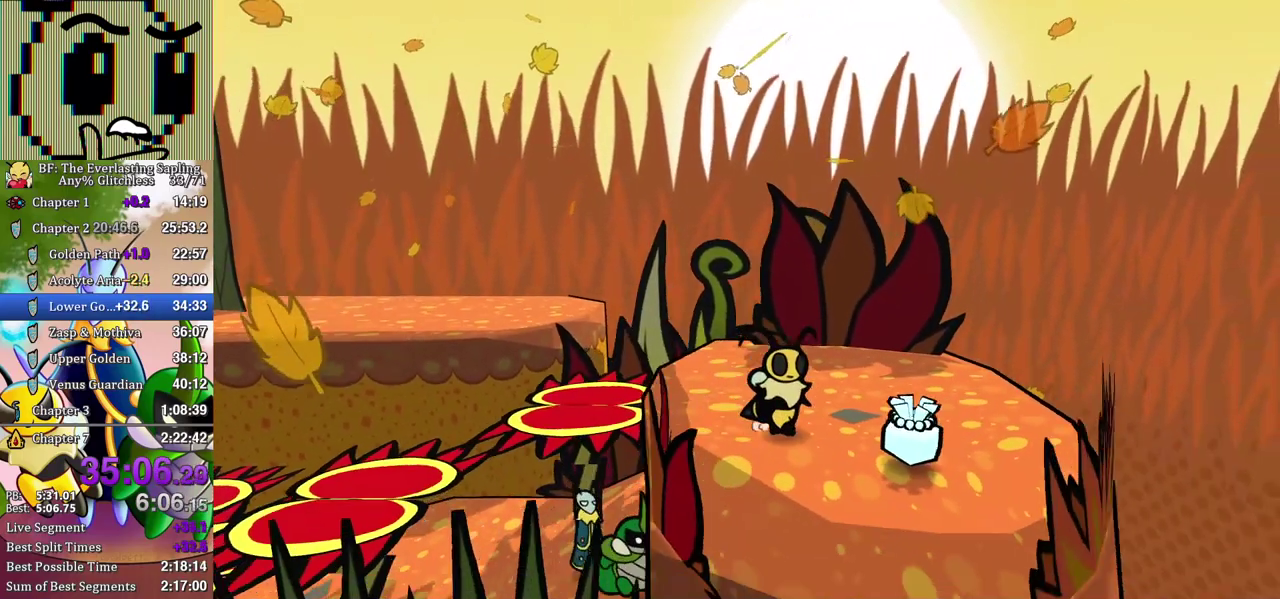
{"buttons": ["A"], "left_stick": "down", "events": [[283, "left_stick", "center"], [400, "left_stick", "down"], [450, "A", "down"]]}
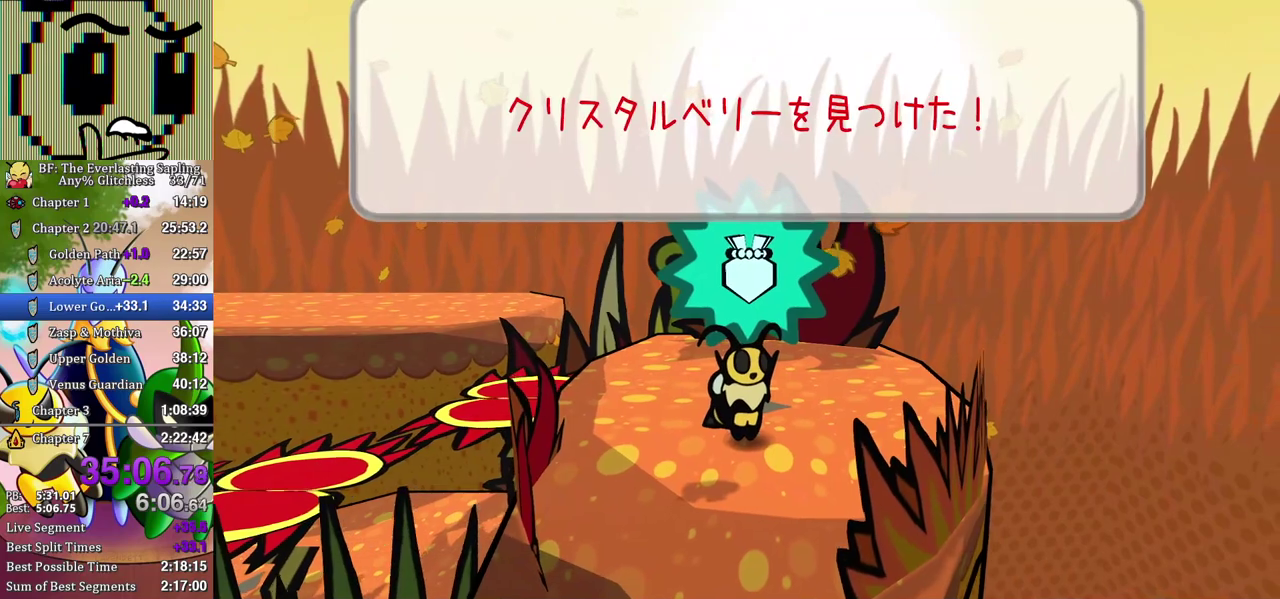
{"buttons": ["A"], "left_stick": "down-right", "events": [[17, "A", "up"], [83, "A", "down"], [133, "A", "up"], [200, "A", "down"], [217, "left_stick", "down-right"], [250, "A", "up"], [300, "left_stick", "down"], [333, "A", "down"], [383, "A", "up"], [400, "left_stick", "down-right"], [467, "A", "down"]]}
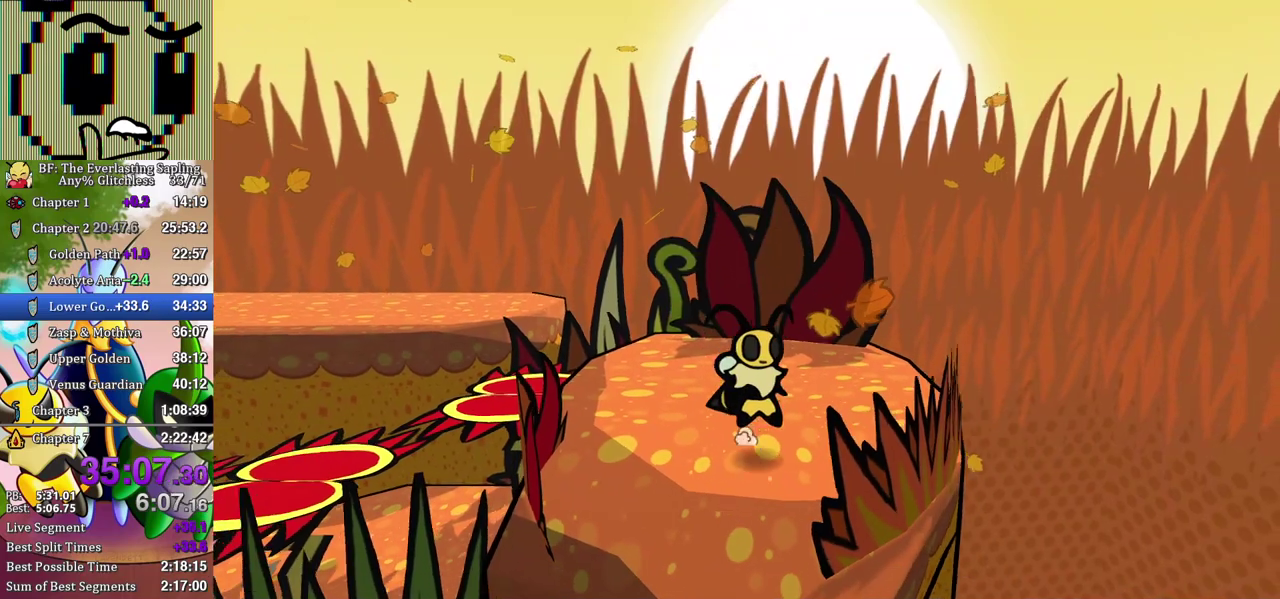
{"buttons": [], "left_stick": "down-right", "events": [[17, "A", "up"], [83, "A", "down"], [150, "A", "up"]]}